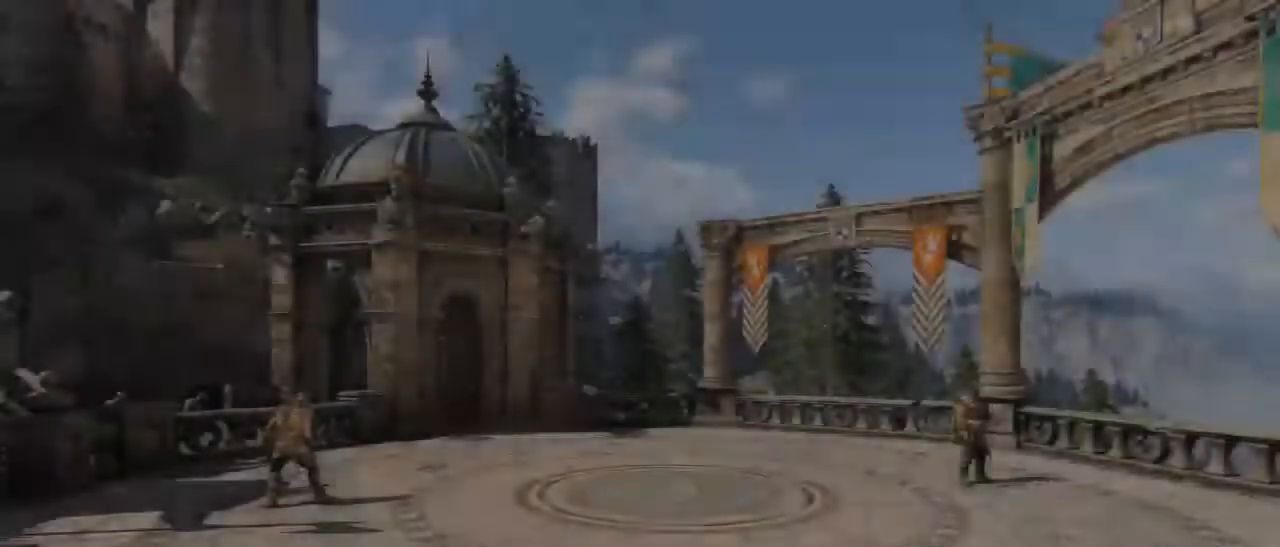
Gameplay with keyboard and mouse; each line is a JSON object with the keys and mouse buttons held at the frame after it. "events" lists presses ("down") and releases ("up") of "1", "2", "3", "4", "5", "a", "alt", "c", "caps_lock", "ctrl", "d", "e", "f", "g", "q", "r", "s", "shift", "space", "t", "tab", "v", "w", "x", "z", "mouse_left", "mouse_wheel" and "mouse_right" between this image and that frame as [ms after this image, input, new state], when the widget could be followed in between. "mouse_left", "mouse_wheel", "mouse_right" = the "left", "wheel", "right" buttons of the "mouse" list. No other keys are recorded. "wheel" means that the mouse wheel is clicked or scrolled. Not read: mouse_move.
{"keys": ["f", "shift"], "mouse": [], "events": [[250, "shift", "down"], [450, "f", "down"]]}
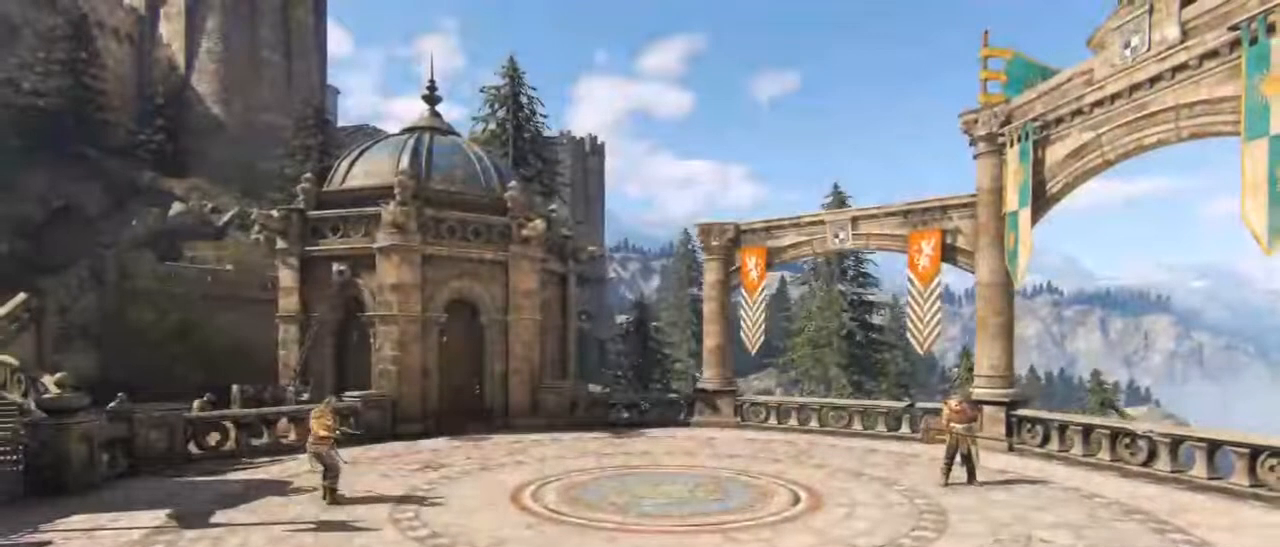
{"keys": [], "mouse": [], "events": [[34, "f", "up"], [34, "shift", "up"], [317, "x", "down"], [417, "space", "down"], [417, "x", "up"], [467, "space", "up"]]}
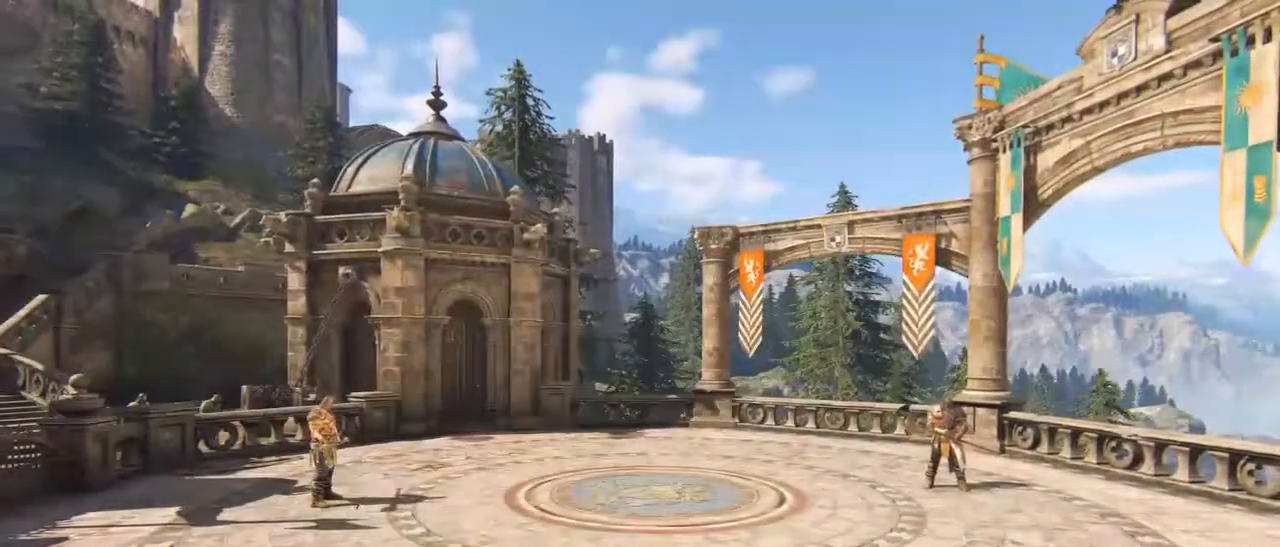
{"keys": [], "mouse": [], "events": [[150, "a", "down"], [284, "a", "up"], [284, "d", "down"], [384, "space", "down"], [434, "d", "up"], [467, "space", "up"]]}
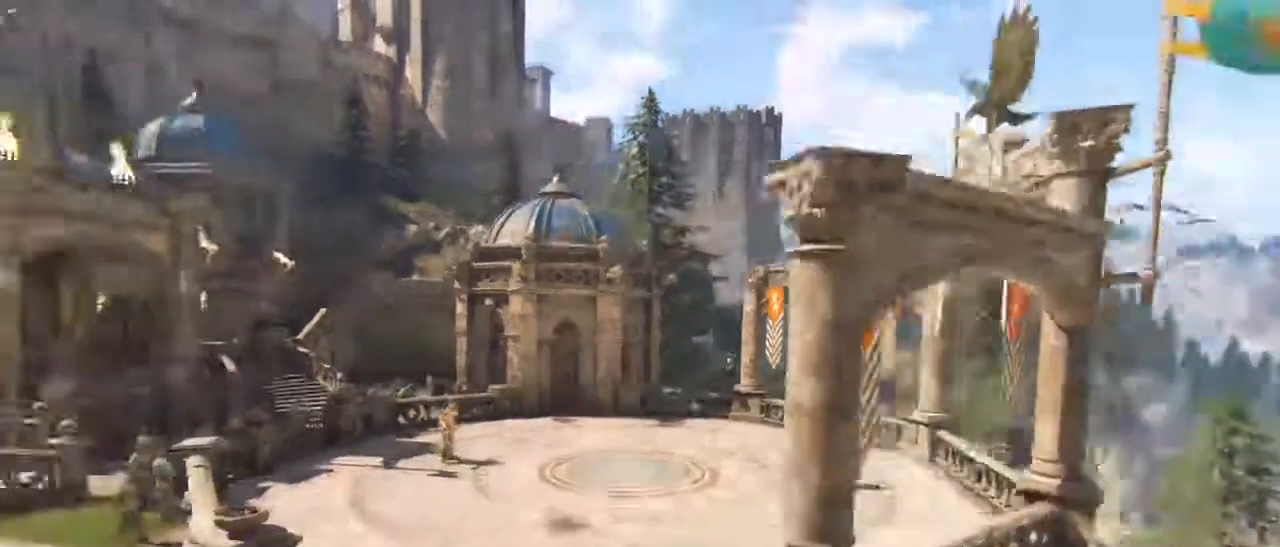
{"keys": ["a"], "mouse": [], "events": [[250, "s", "down"], [250, "space", "down"], [300, "s", "up"], [350, "space", "up"], [484, "a", "down"]]}
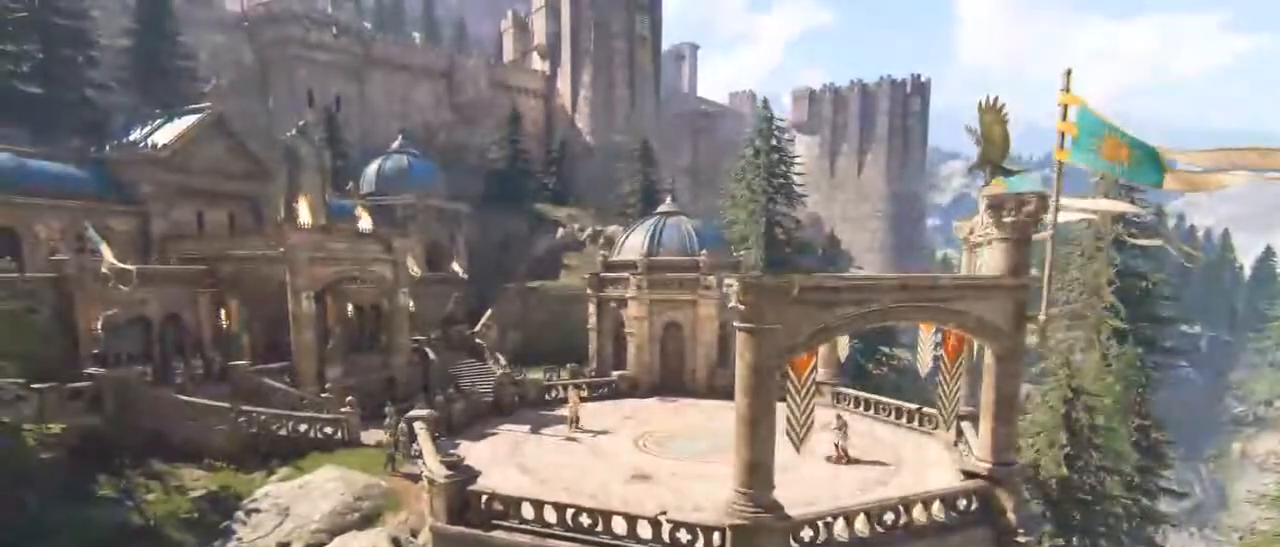
{"keys": [], "mouse": [], "events": [[84, "a", "up"]]}
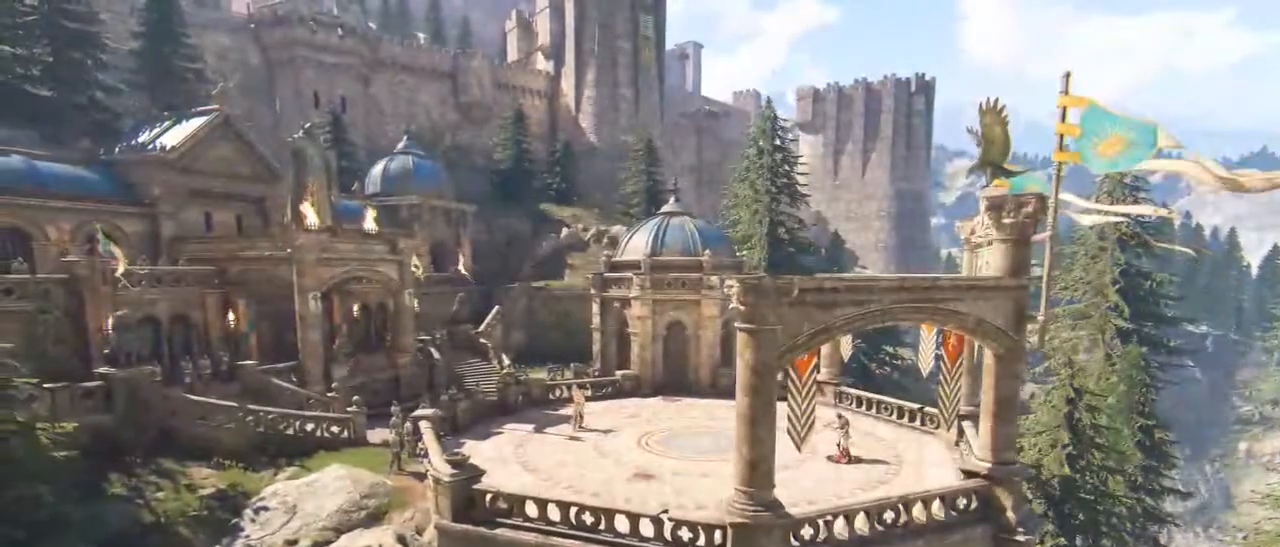
{"keys": [], "mouse": [], "events": [[100, "d", "down"], [150, "space", "down"], [200, "d", "up"], [234, "space", "up"]]}
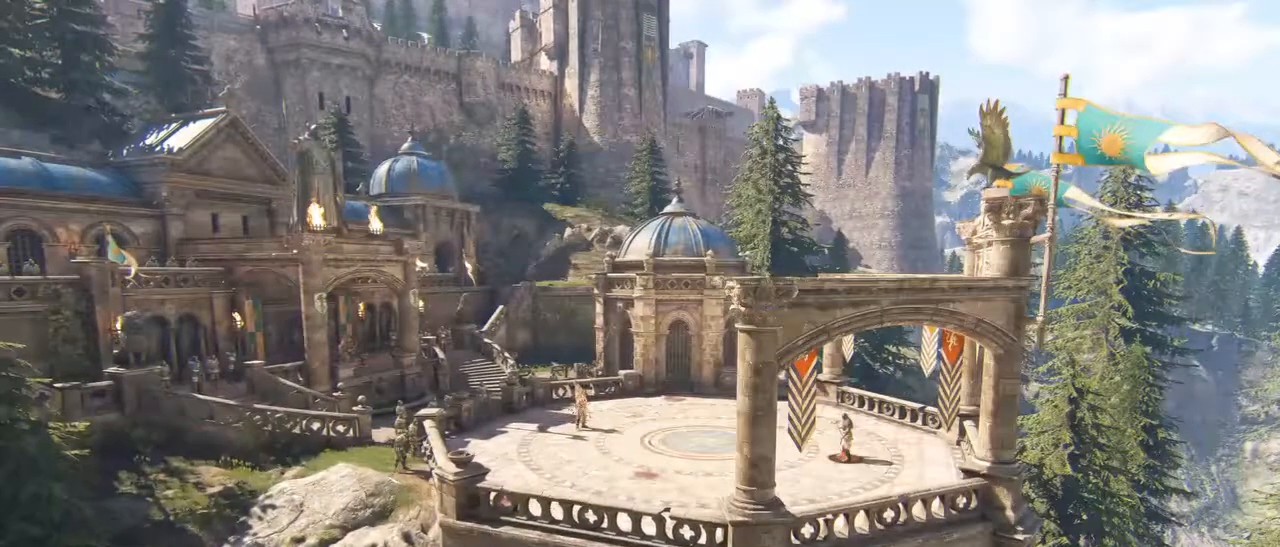
{"keys": ["shift"], "mouse": [], "events": [[17, "space", "down"], [117, "space", "up"], [300, "shift", "down"]]}
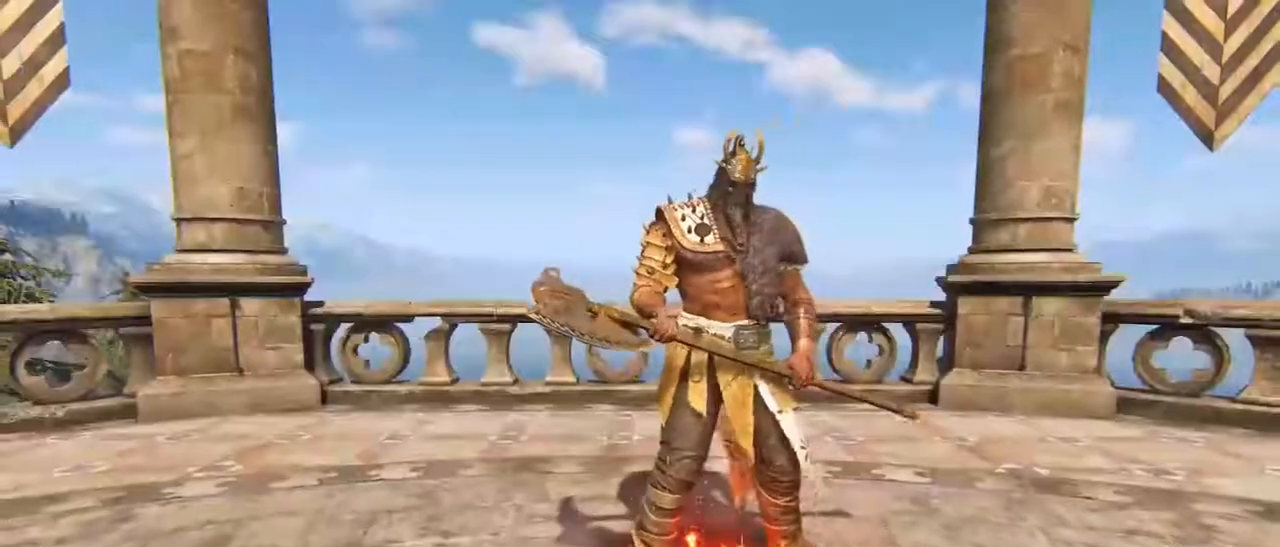
{"keys": [], "mouse": [], "events": [[217, "shift", "up"]]}
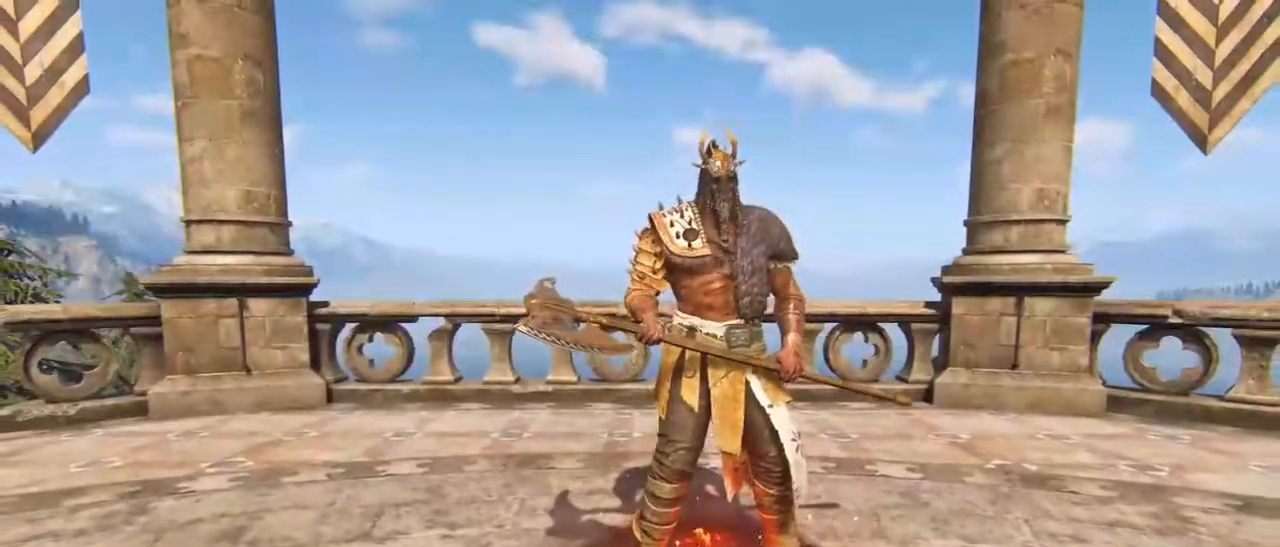
{"keys": ["shift"], "mouse": [], "events": [[467, "shift", "down"]]}
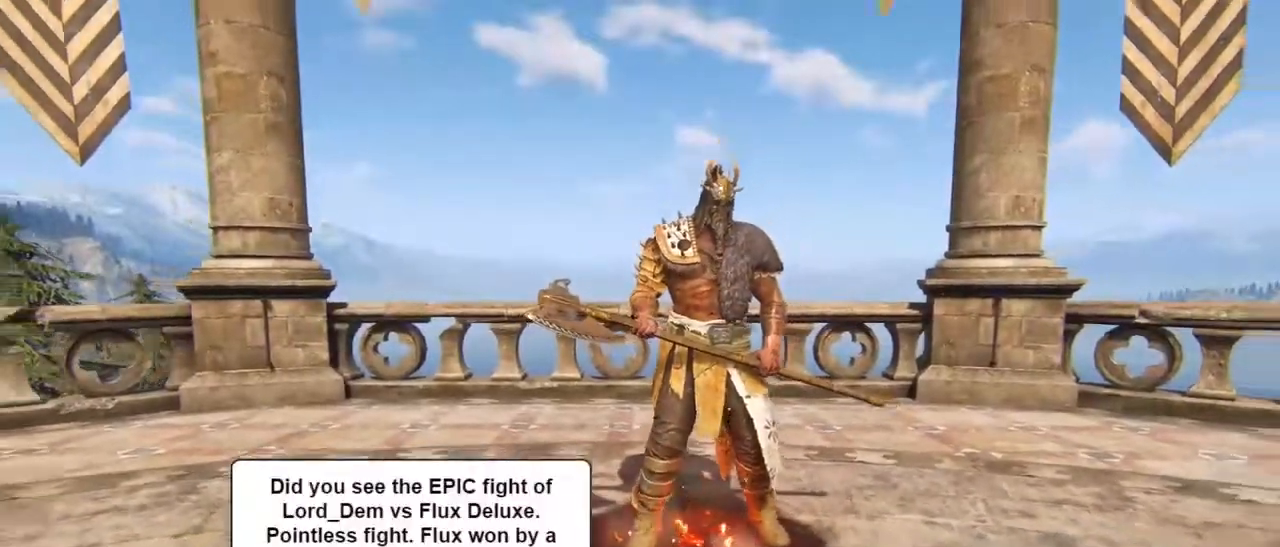
{"keys": [], "mouse": [], "events": [[300, "shift", "up"]]}
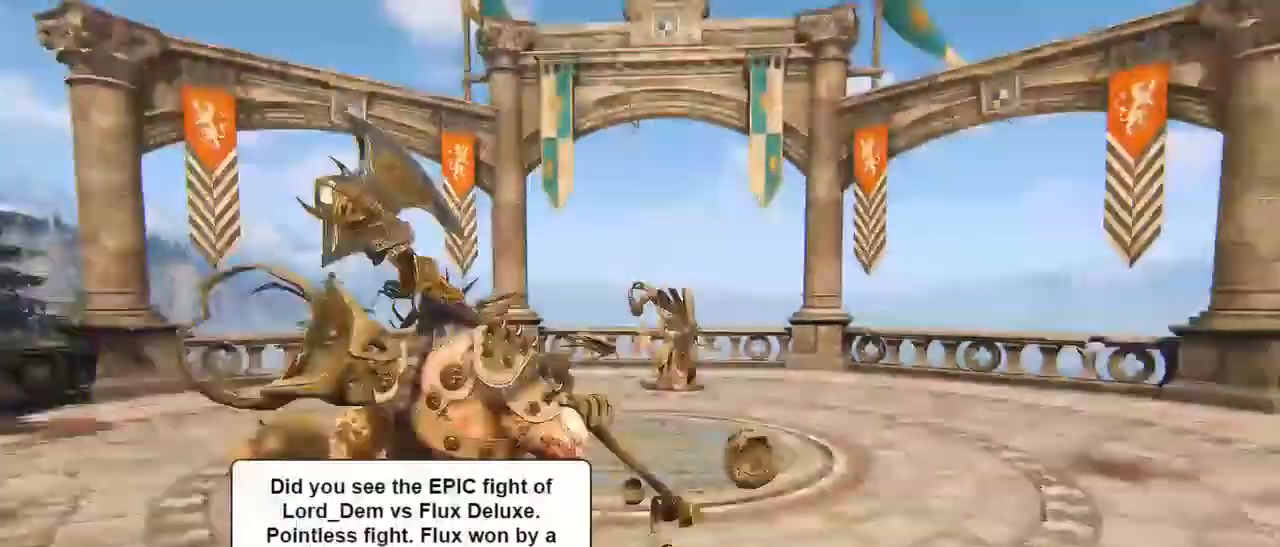
{"keys": [], "mouse": [], "events": []}
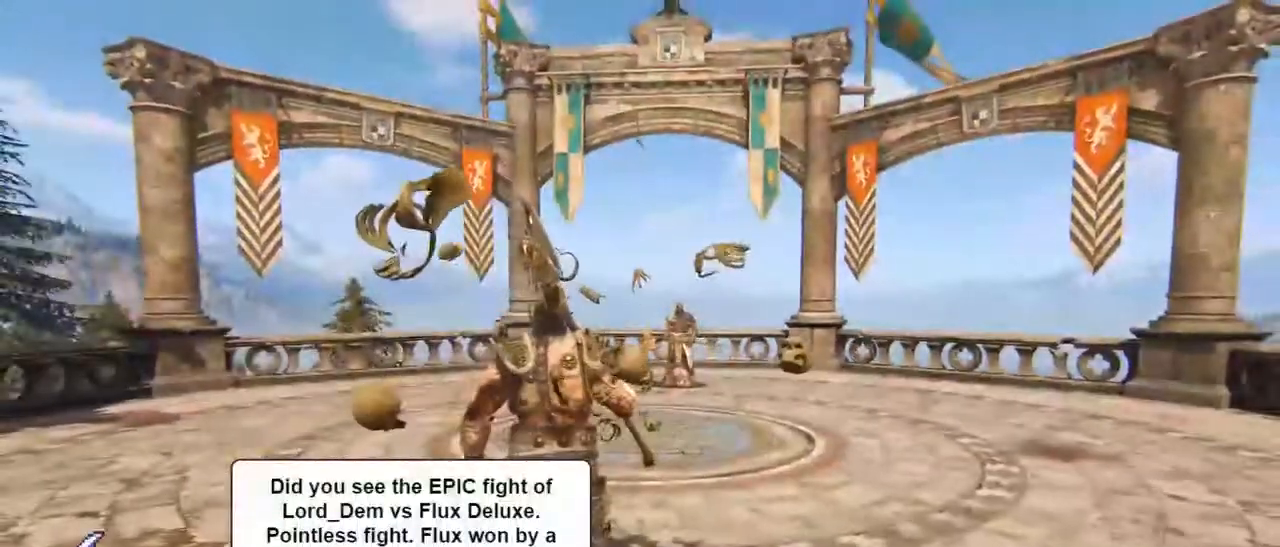
{"keys": [], "mouse": [], "events": [[384, "alt", "down"], [434, "tab", "down"], [467, "alt", "up"], [467, "tab", "up"]]}
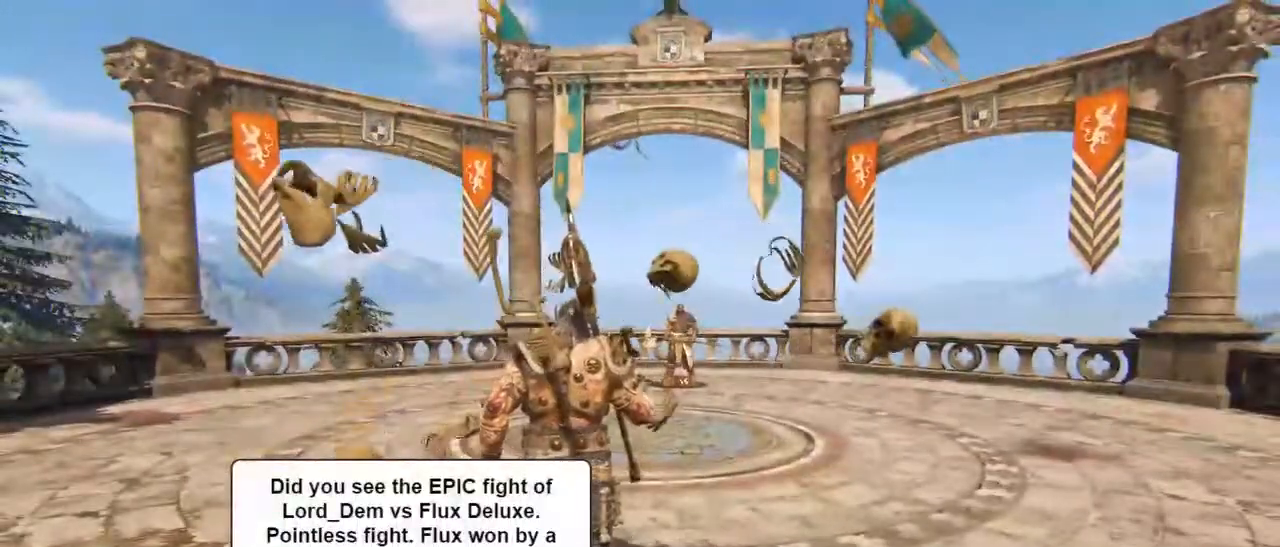
{"keys": ["shift", "w"], "mouse": [], "events": [[434, "w", "down"], [484, "shift", "down"]]}
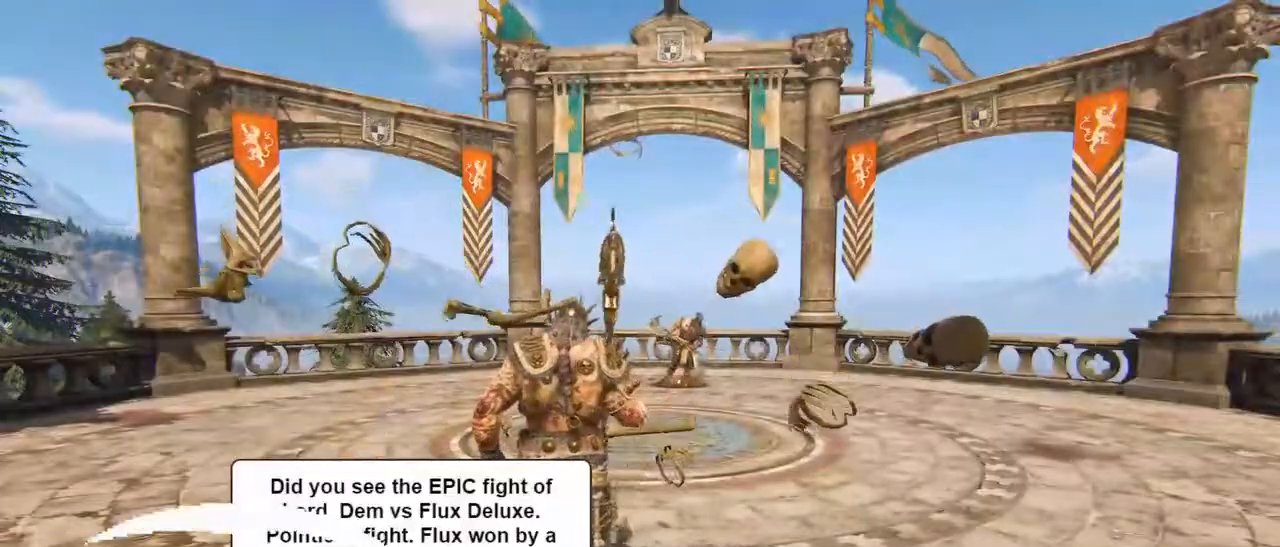
{"keys": ["shift", "w"], "mouse": [], "events": []}
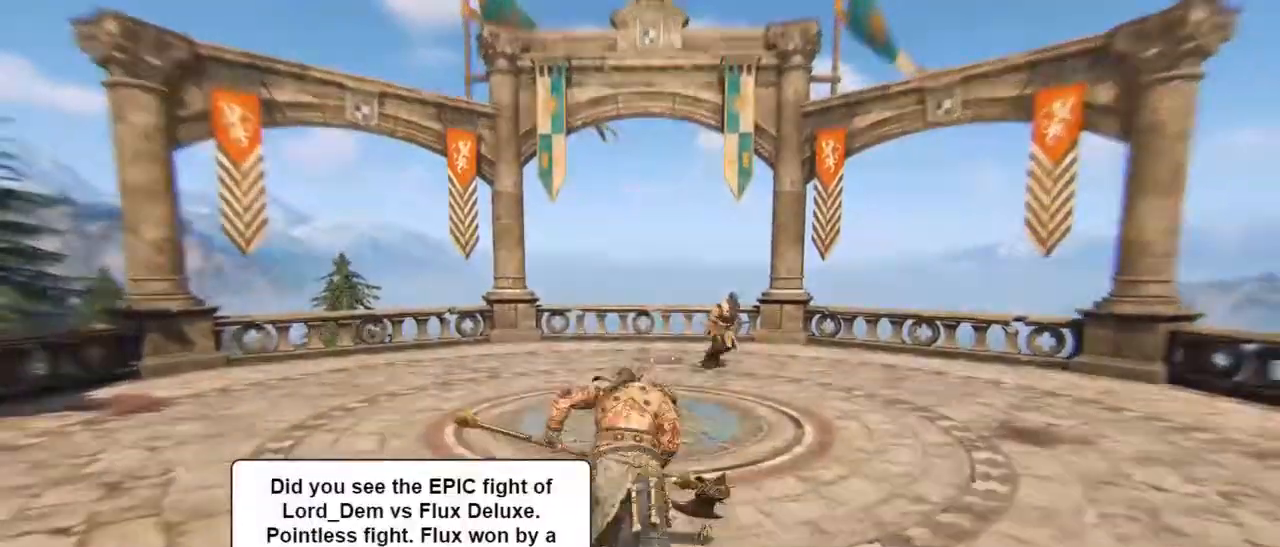
{"keys": [], "mouse": [], "events": [[184, "shift", "up"], [267, "ctrl", "down"], [367, "ctrl", "up"], [367, "f", "down"], [417, "w", "up"], [467, "f", "up"]]}
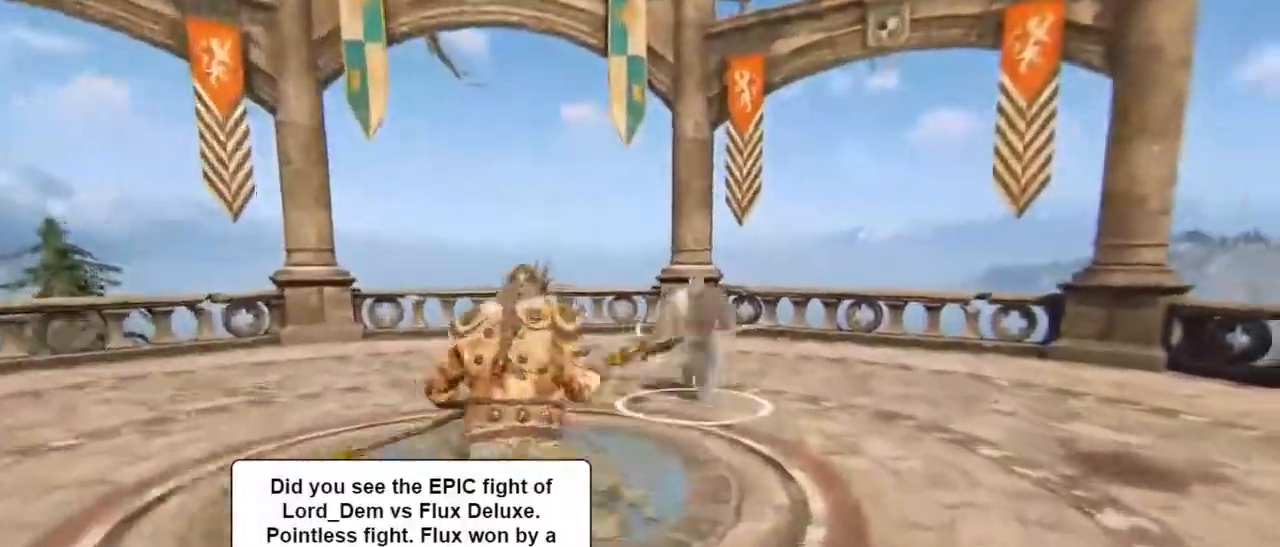
{"keys": [], "mouse": [], "events": []}
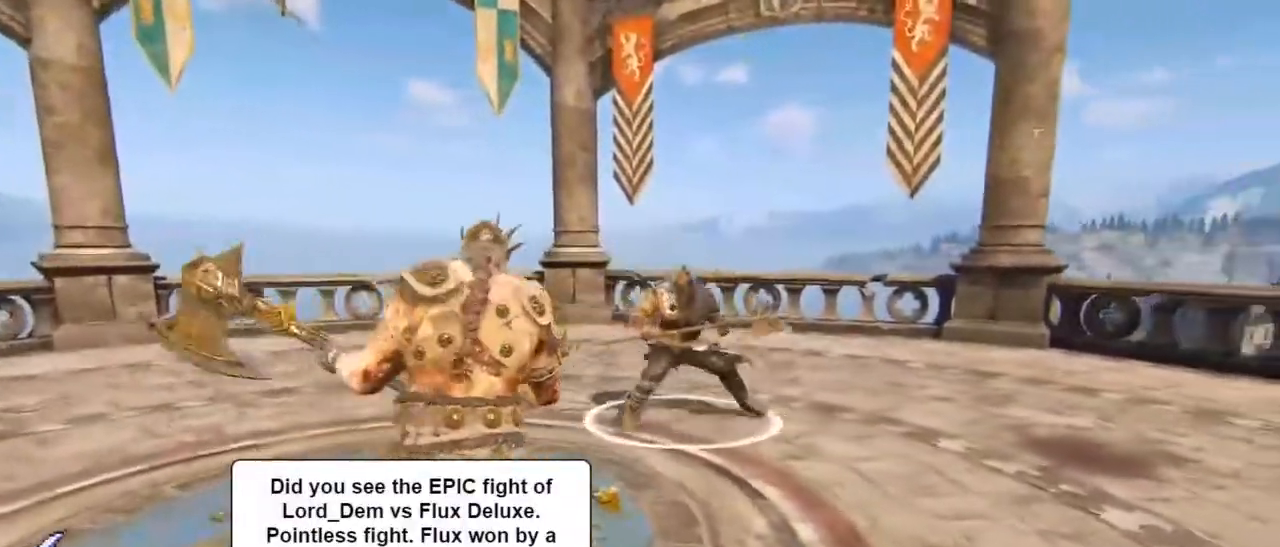
{"keys": ["d", "w"], "mouse": [], "events": [[284, "d", "down"], [284, "w", "down"]]}
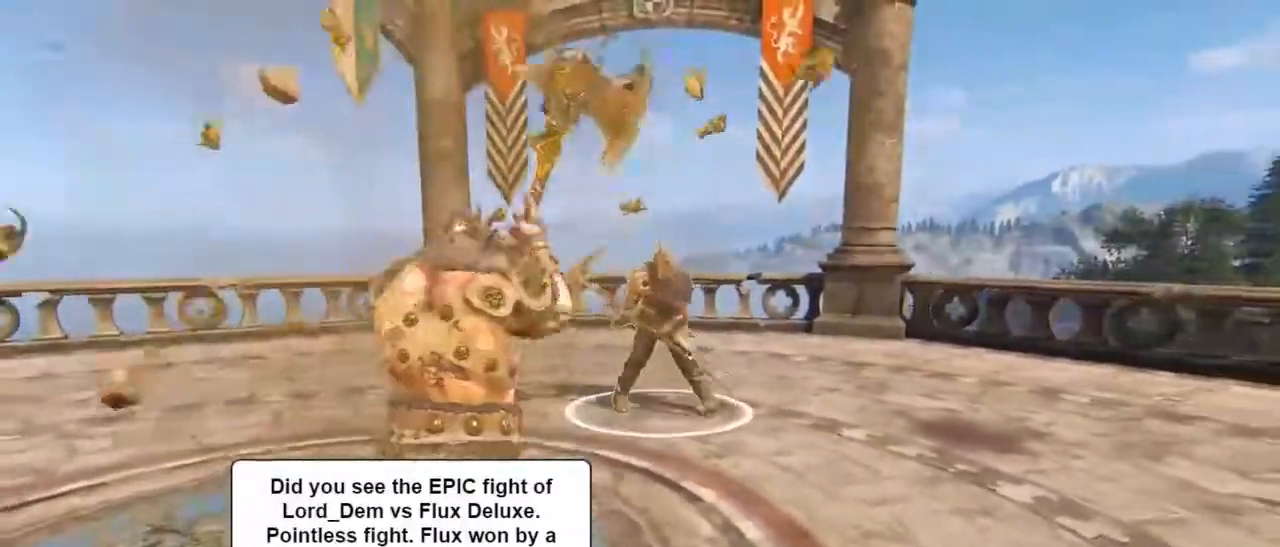
{"keys": ["a", "w"], "mouse": [], "events": [[300, "a", "down"], [434, "d", "up"]]}
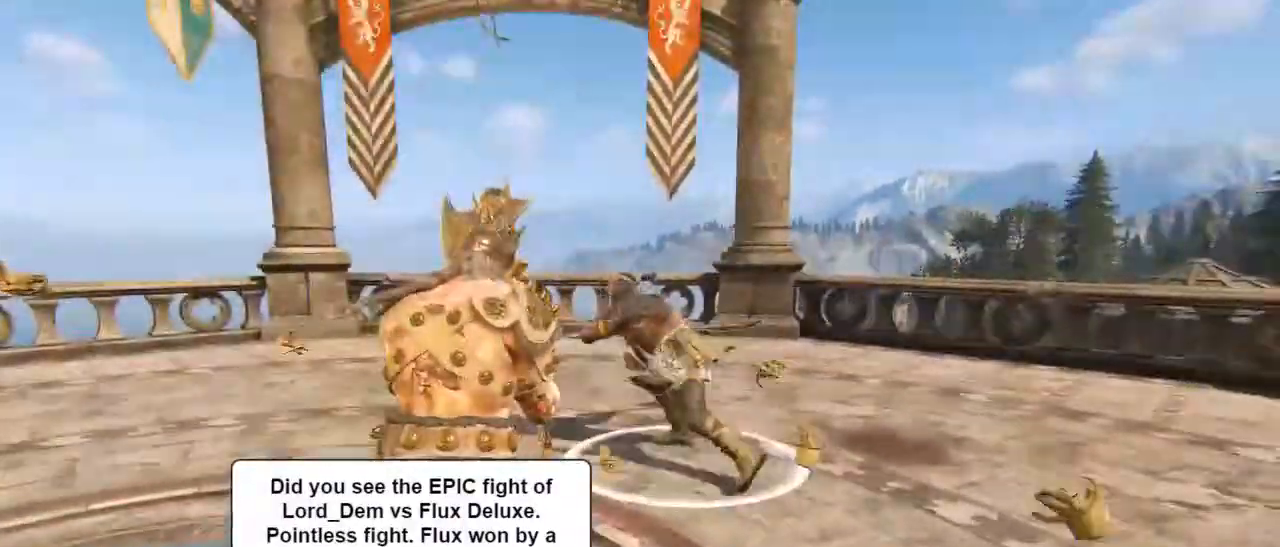
{"keys": ["a"], "mouse": [], "events": [[17, "w", "up"], [350, "space", "down"], [484, "space", "up"]]}
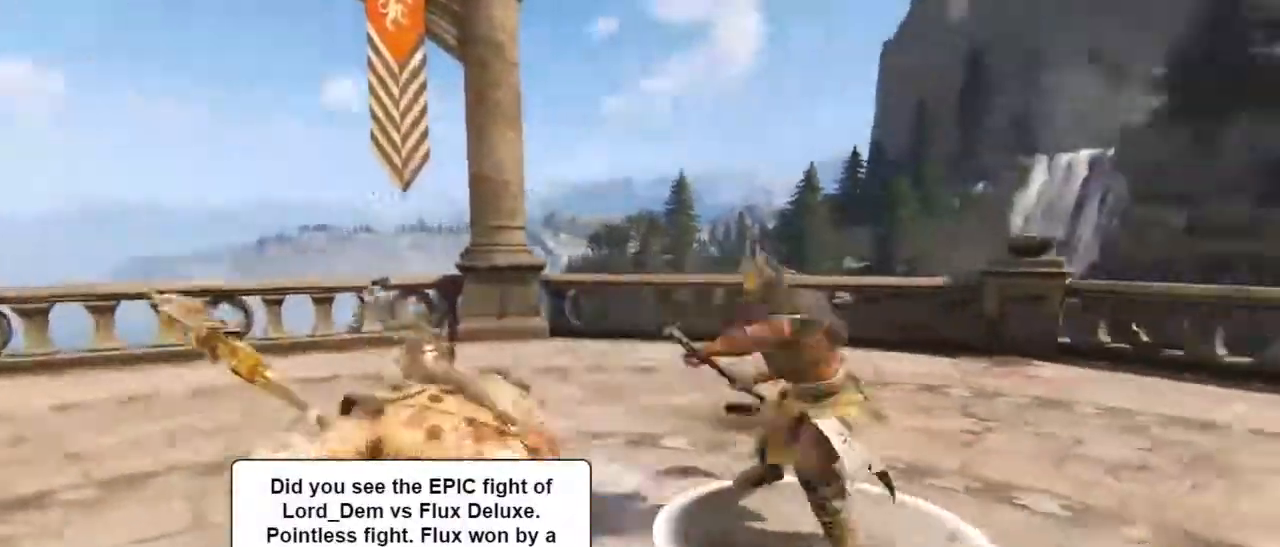
{"keys": ["d", "w"], "mouse": [], "events": [[84, "mouse_left", "down"], [184, "mouse_left", "up"], [234, "w", "down"], [267, "a", "up"], [267, "d", "down"], [367, "a", "down"], [367, "d", "up"], [450, "d", "down"], [500, "a", "up"]]}
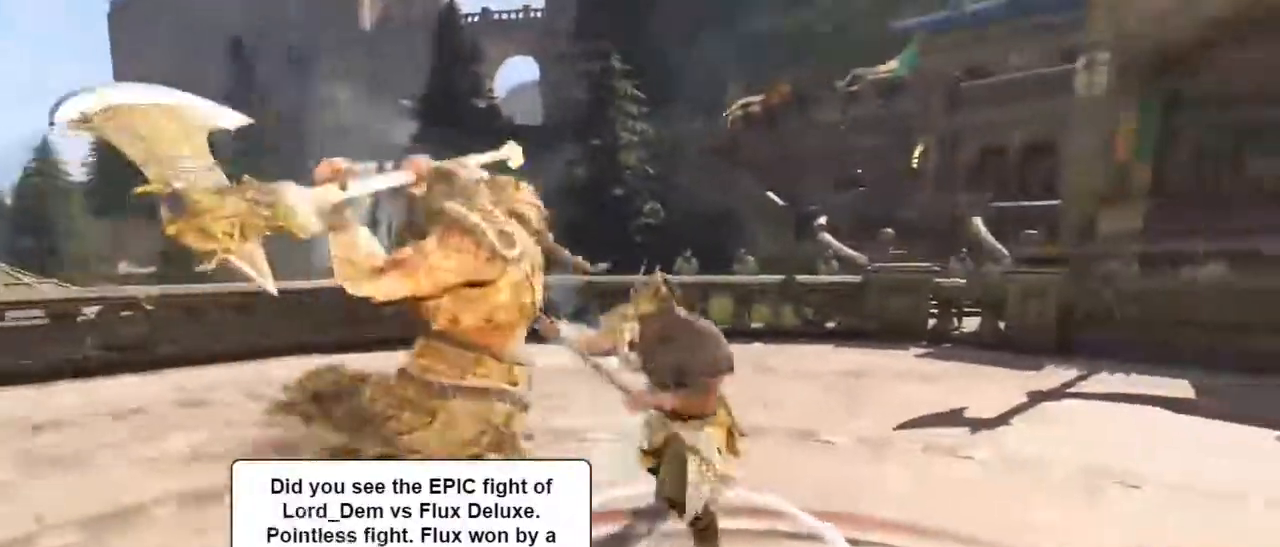
{"keys": ["e", "w"], "mouse": [], "events": [[34, "d", "up"], [234, "mouse_right", "down"], [317, "mouse_right", "up"], [417, "e", "down"]]}
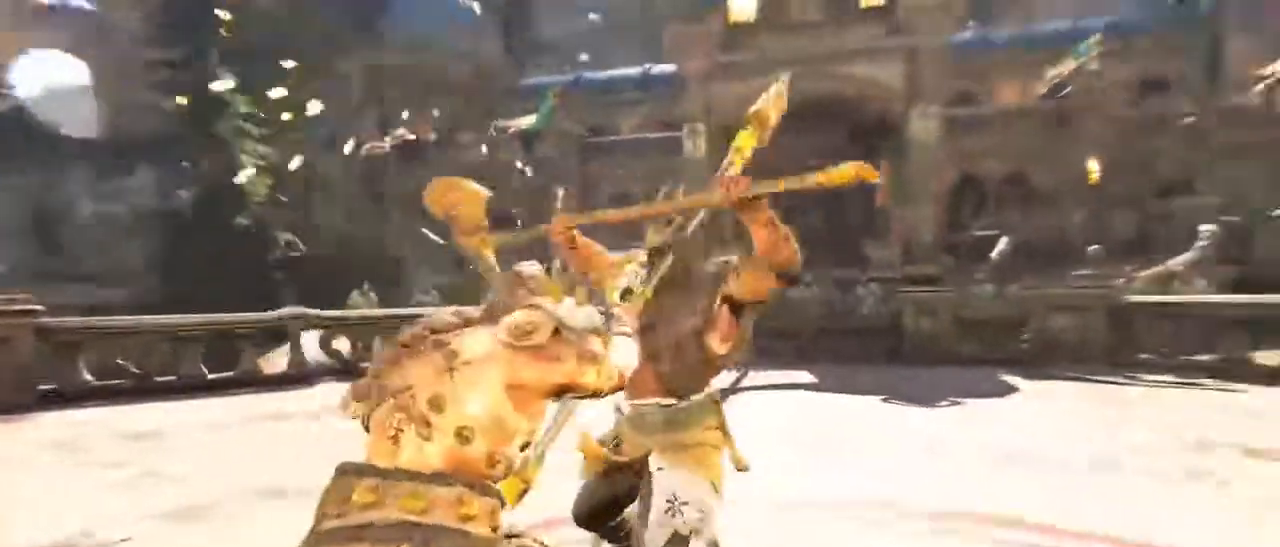
{"keys": ["a", "d", "s"], "mouse": [], "events": [[34, "e", "up"], [67, "a", "down"], [150, "d", "down"], [200, "a", "up"], [250, "w", "up"], [300, "a", "down"], [300, "d", "up"], [450, "s", "down"], [500, "d", "down"]]}
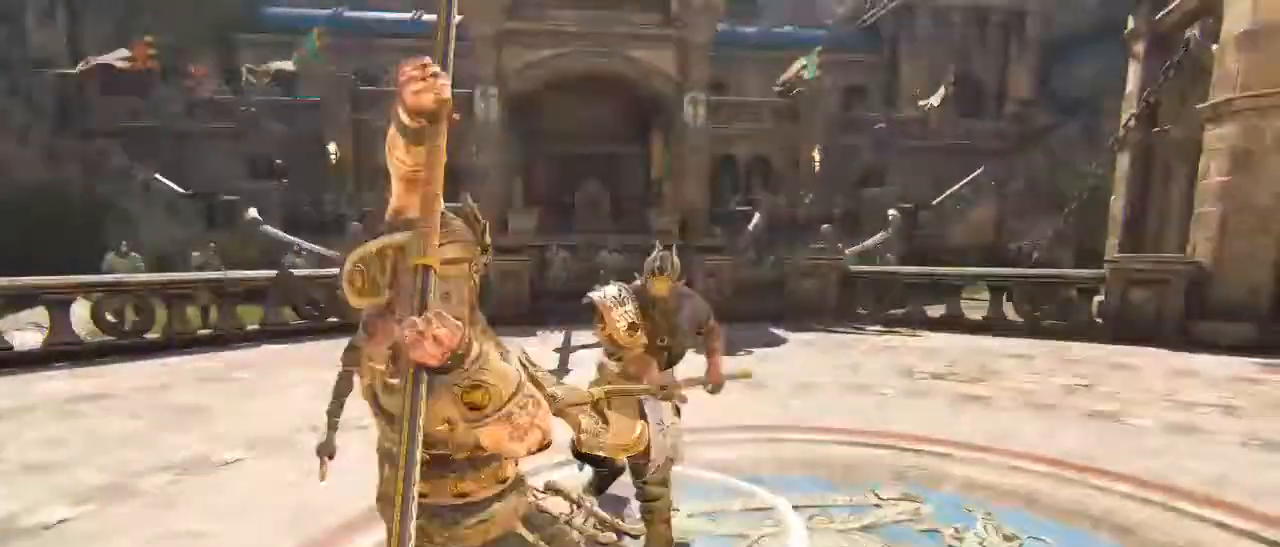
{"keys": ["d", "w"], "mouse": [], "events": [[34, "a", "up"], [117, "a", "down"], [217, "d", "up"], [217, "s", "up"], [350, "a", "up"], [350, "d", "down"], [350, "w", "down"]]}
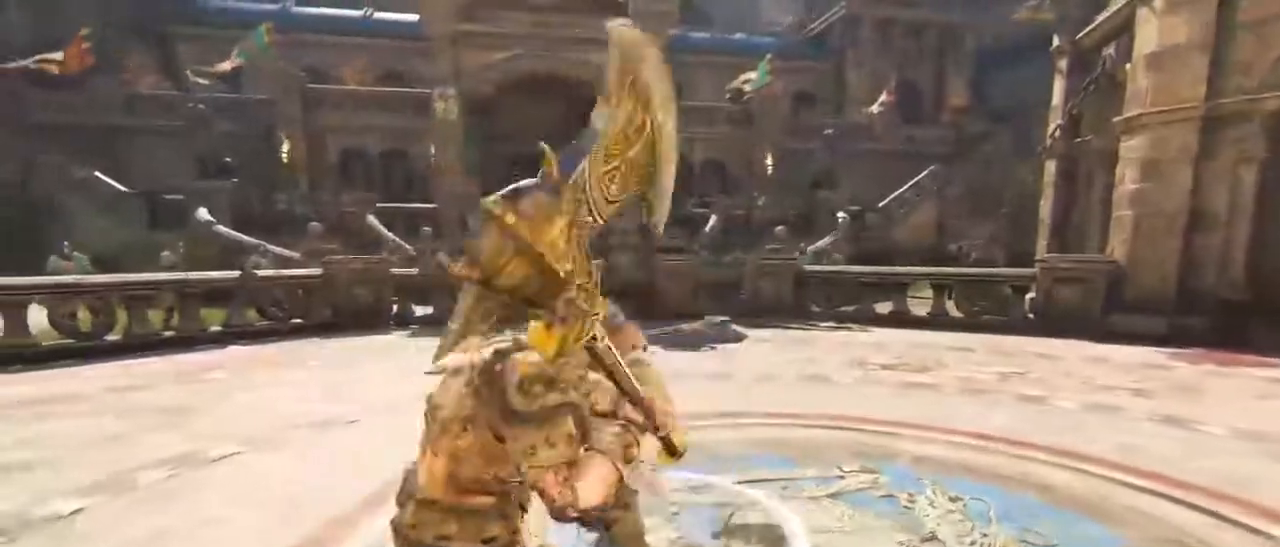
{"keys": ["a", "w"], "mouse": [], "events": [[17, "a", "down"], [17, "d", "up"], [150, "d", "down"], [184, "a", "up"], [334, "a", "down"], [334, "w", "up"], [384, "d", "up"], [467, "w", "down"]]}
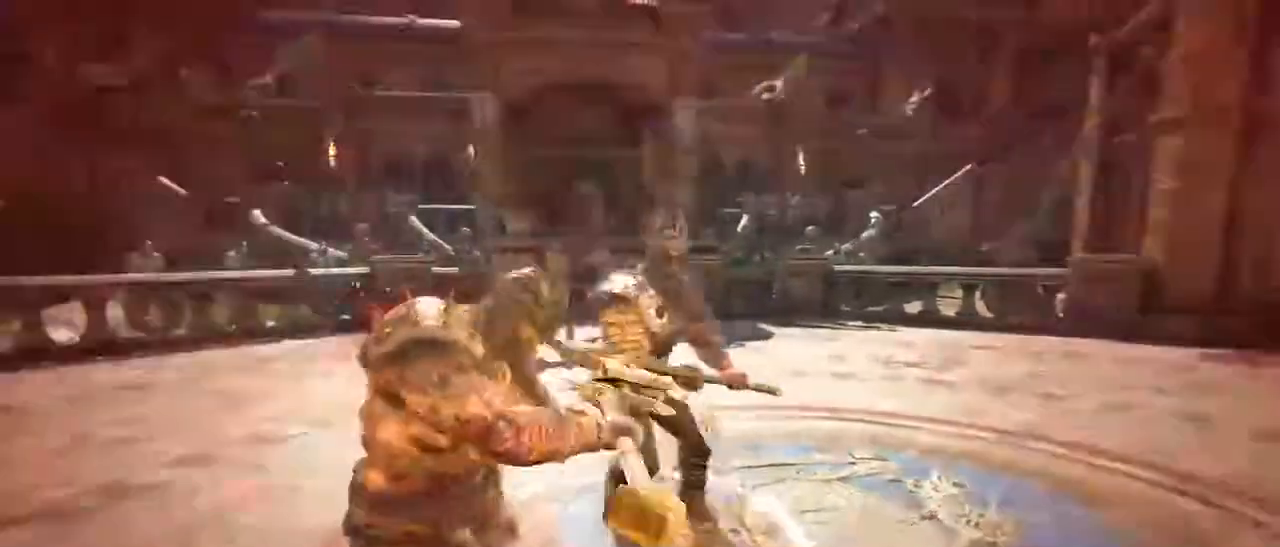
{"keys": ["a"], "mouse": [], "events": [[17, "d", "down"], [67, "a", "up"], [167, "a", "down"], [167, "w", "up"], [217, "d", "up"], [284, "w", "down"], [350, "a", "up"], [350, "d", "down"], [434, "a", "down"], [484, "d", "up"], [484, "w", "up"]]}
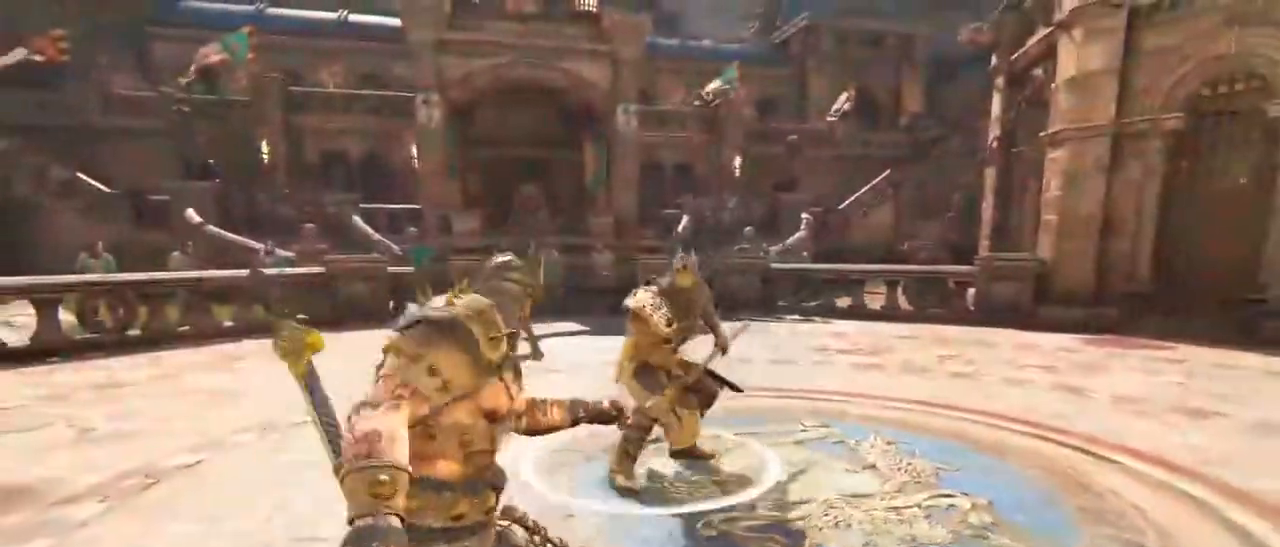
{"keys": ["a"], "mouse": ["left"], "events": [[267, "space", "down"], [350, "space", "up"], [500, "mouse_left", "down"]]}
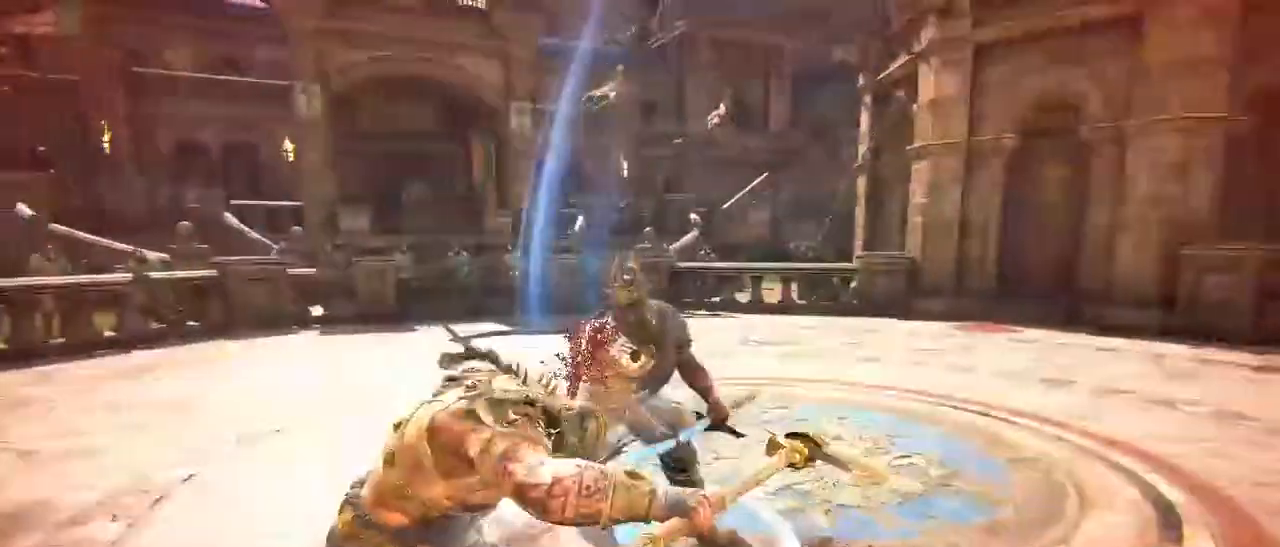
{"keys": ["a"], "mouse": [], "events": [[84, "mouse_left", "up"], [84, "w", "down"], [200, "a", "up"], [200, "d", "down"], [367, "w", "up"], [417, "a", "down"], [417, "d", "up"]]}
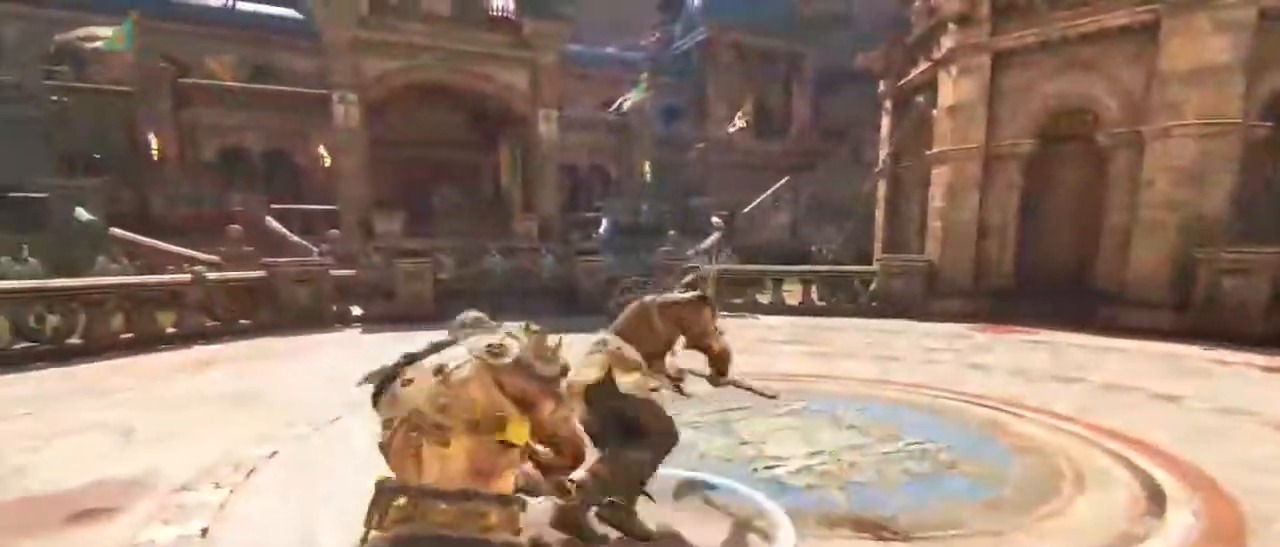
{"keys": ["d", "w"], "mouse": [], "events": [[17, "mouse_left", "down"], [150, "mouse_left", "up"], [150, "w", "down"], [217, "a", "up"], [217, "d", "down"], [300, "d", "up"], [350, "a", "down"], [417, "d", "down"], [450, "a", "up"]]}
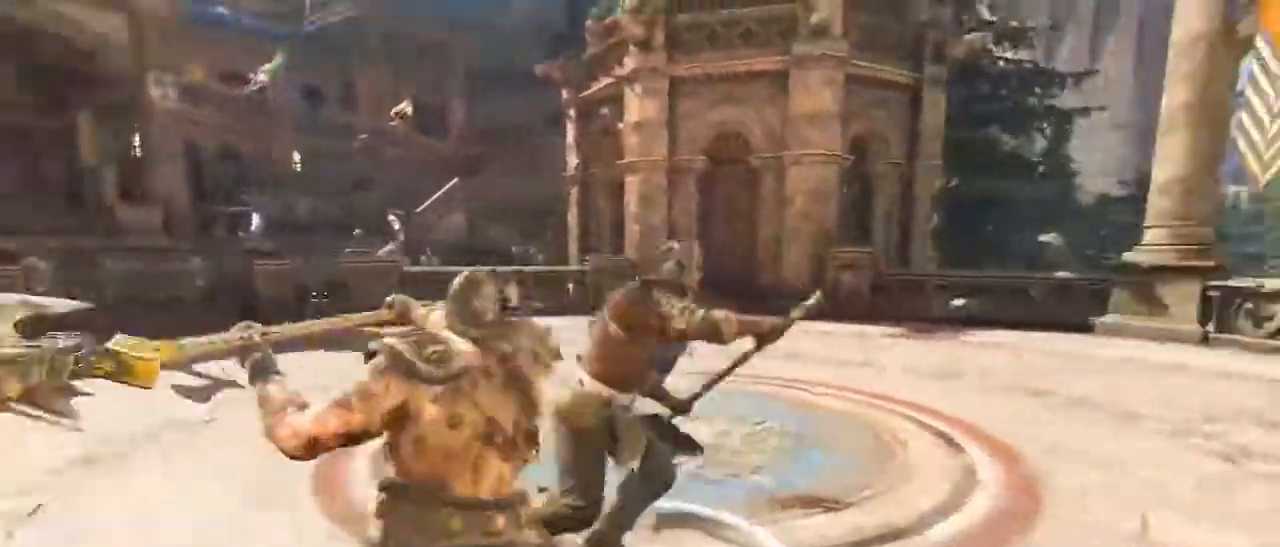
{"keys": ["w"], "mouse": []}